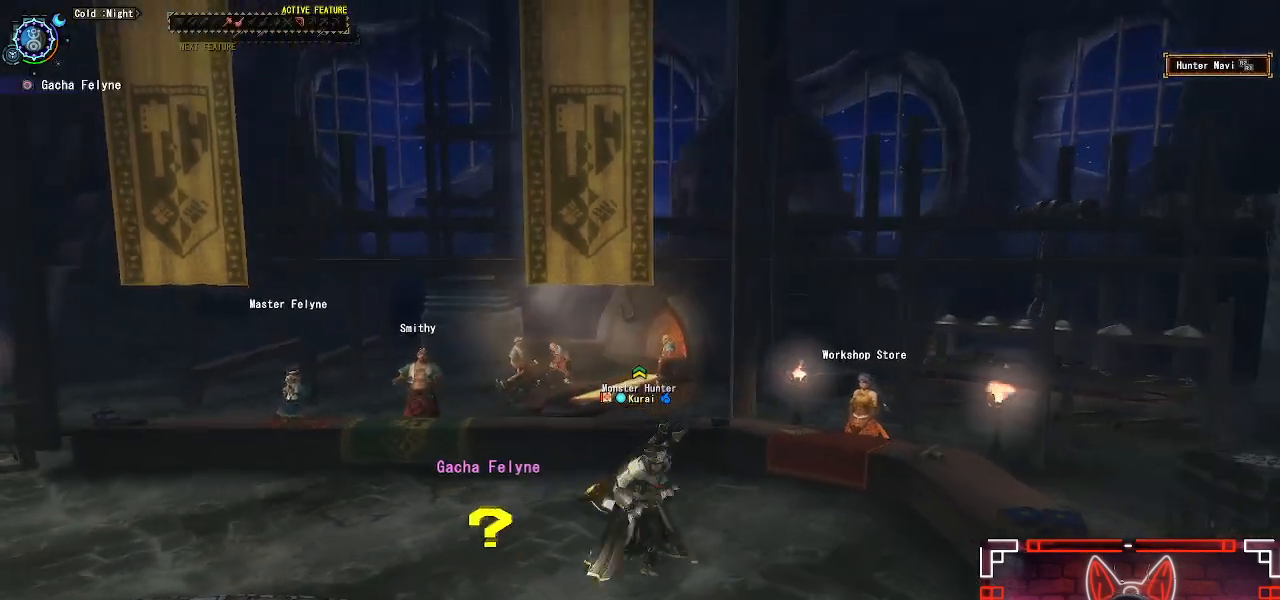
Gameplay with a controller (Xbox layout); each line is a JSON object with the inputs held at the frame after it. "events" lists button and stick changes between this image and that frame as [ms after this image, input, new state], when the widget could be followed in between.
{"buttons": ["R1"], "left_stick": "down-left", "right_stick": "left", "events": [[17, "right_stick", "left"], [167, "left_stick", "down-left"]]}
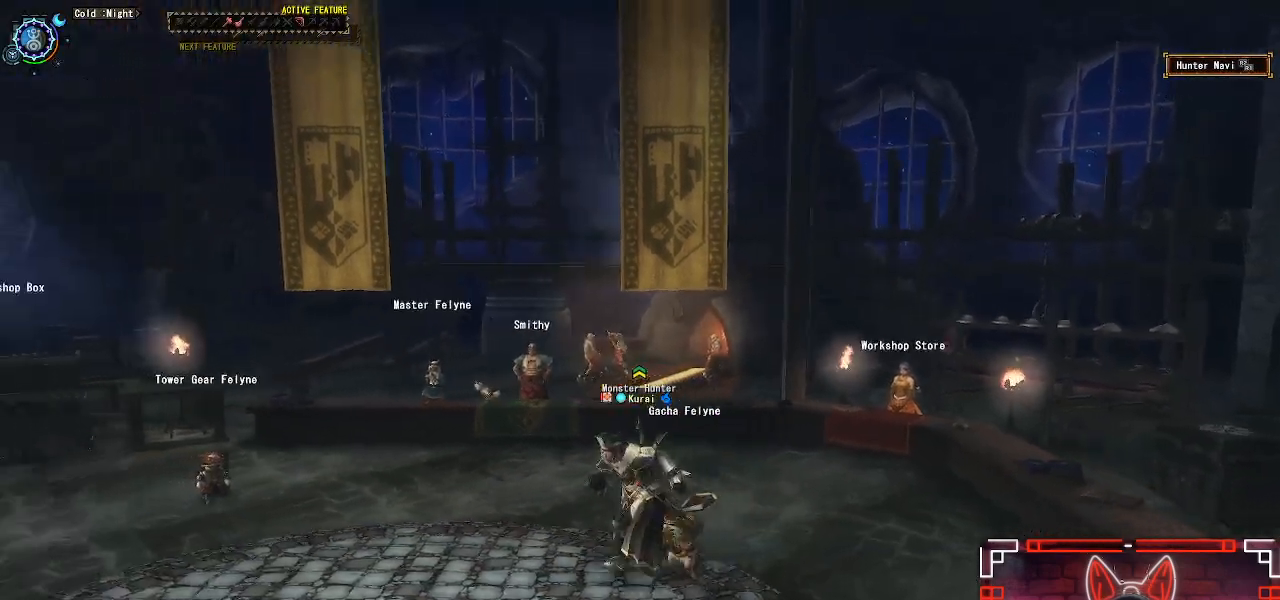
{"buttons": ["R1"], "left_stick": "down", "right_stick": "center", "events": [[100, "right_stick", "center"], [150, "left_stick", "down"]]}
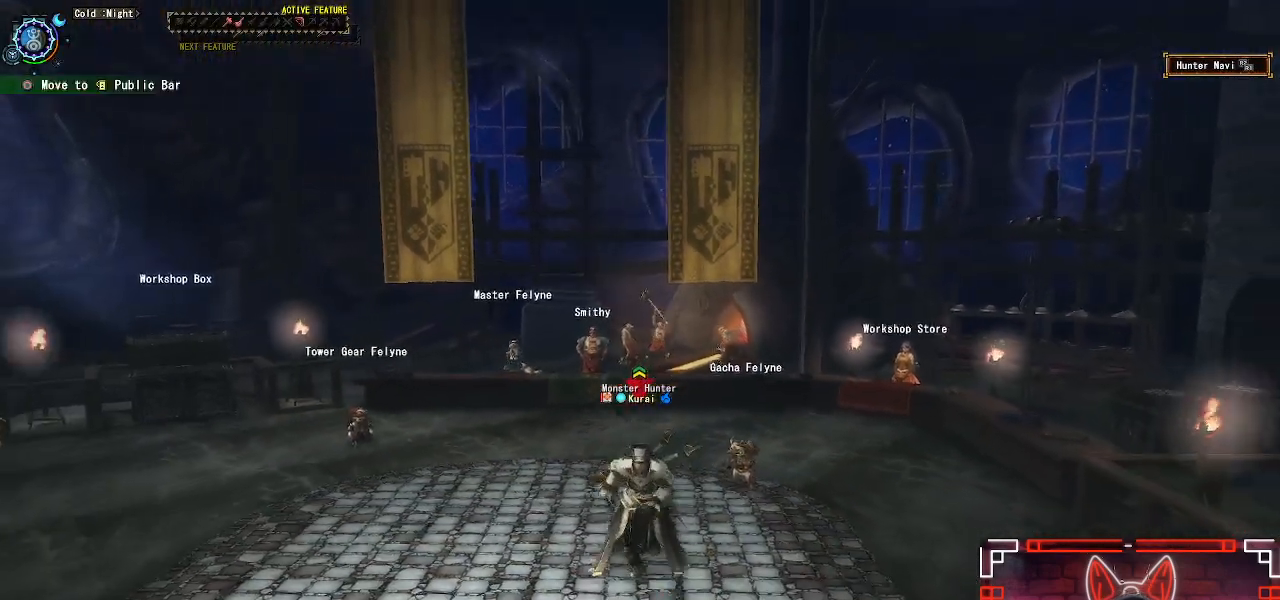
{"buttons": ["R1"], "left_stick": "down", "right_stick": "center", "events": []}
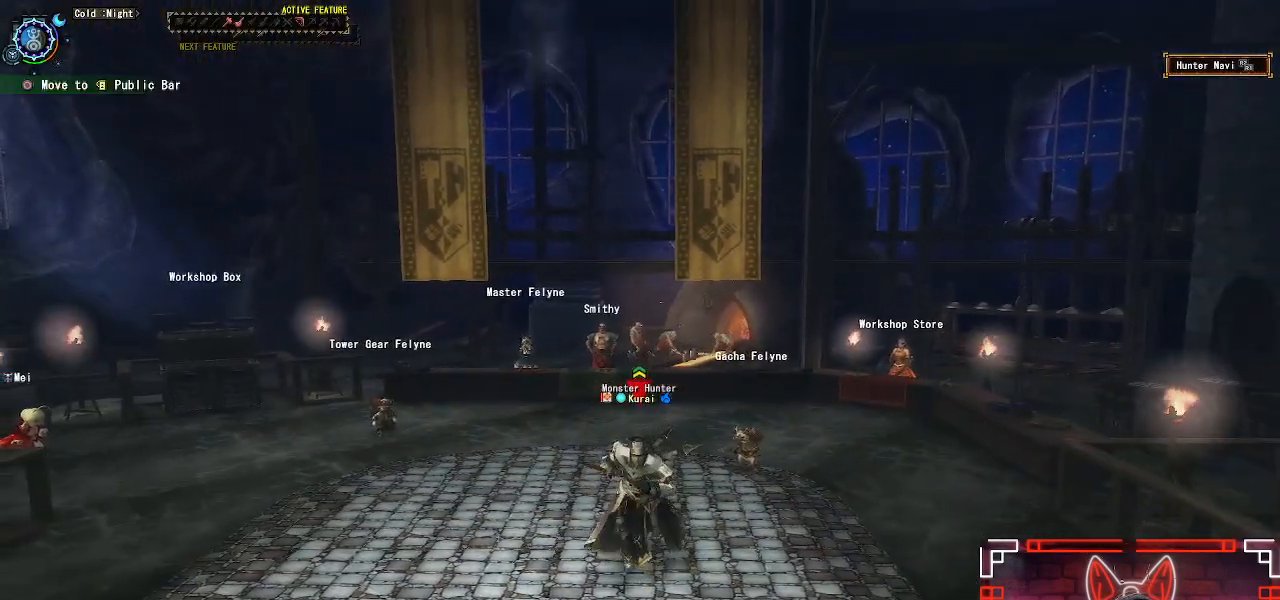
{"buttons": [], "left_stick": "down", "right_stick": "center", "events": [[217, "B", "down"], [333, "R1", "up"], [367, "B", "up"]]}
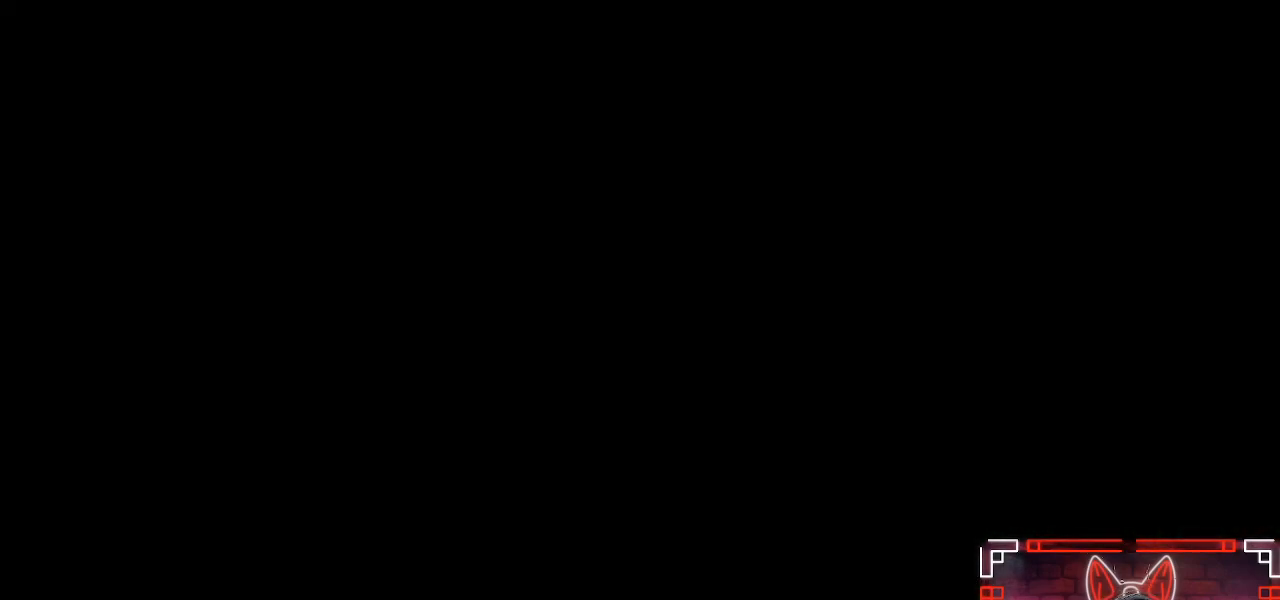
{"buttons": [], "left_stick": "center", "right_stick": "center", "events": [[117, "left_stick", "center"]]}
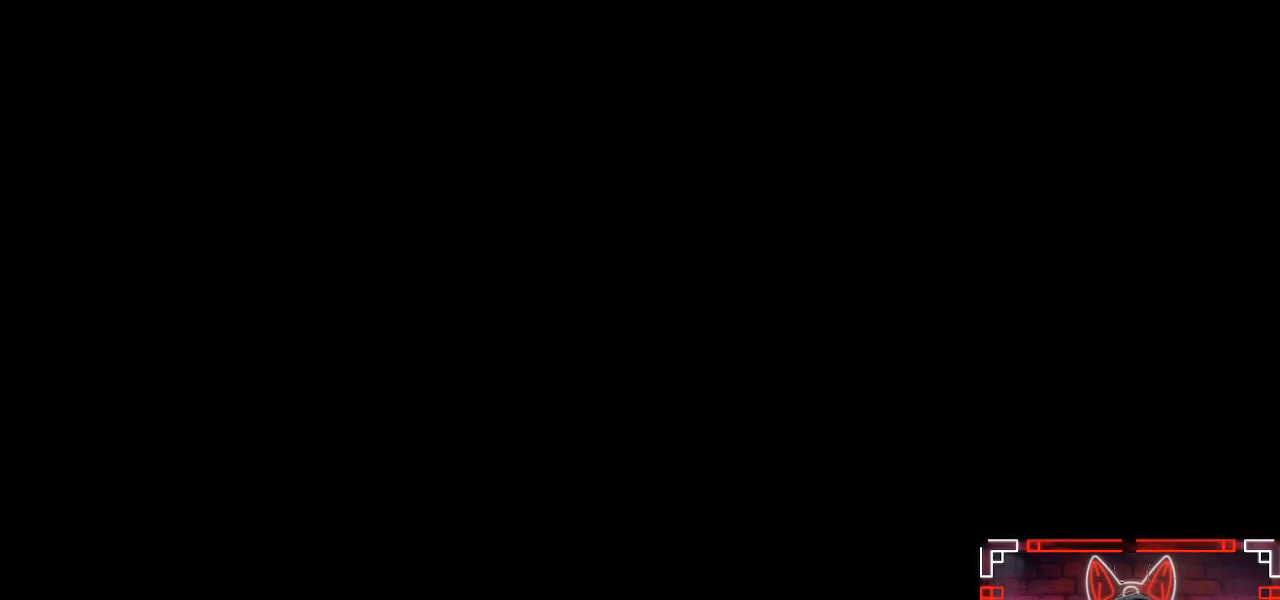
{"buttons": [], "left_stick": "center", "right_stick": "center", "events": []}
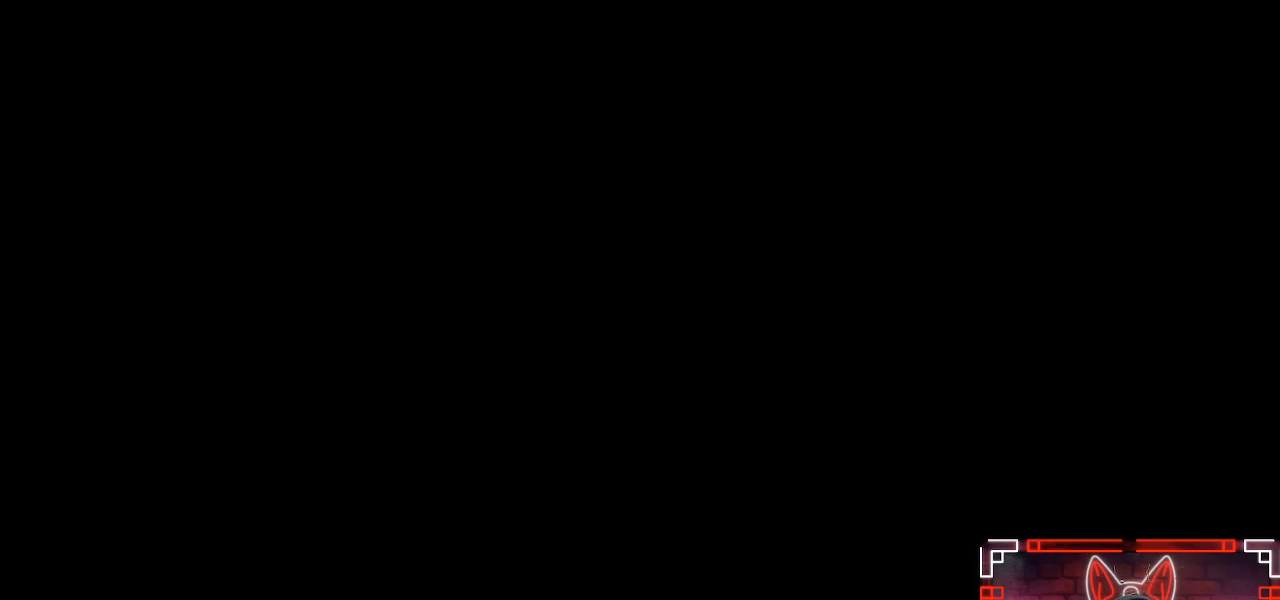
{"buttons": ["R1"], "left_stick": "down", "right_stick": "center", "events": [[17, "left_stick", "down"], [217, "R1", "down"]]}
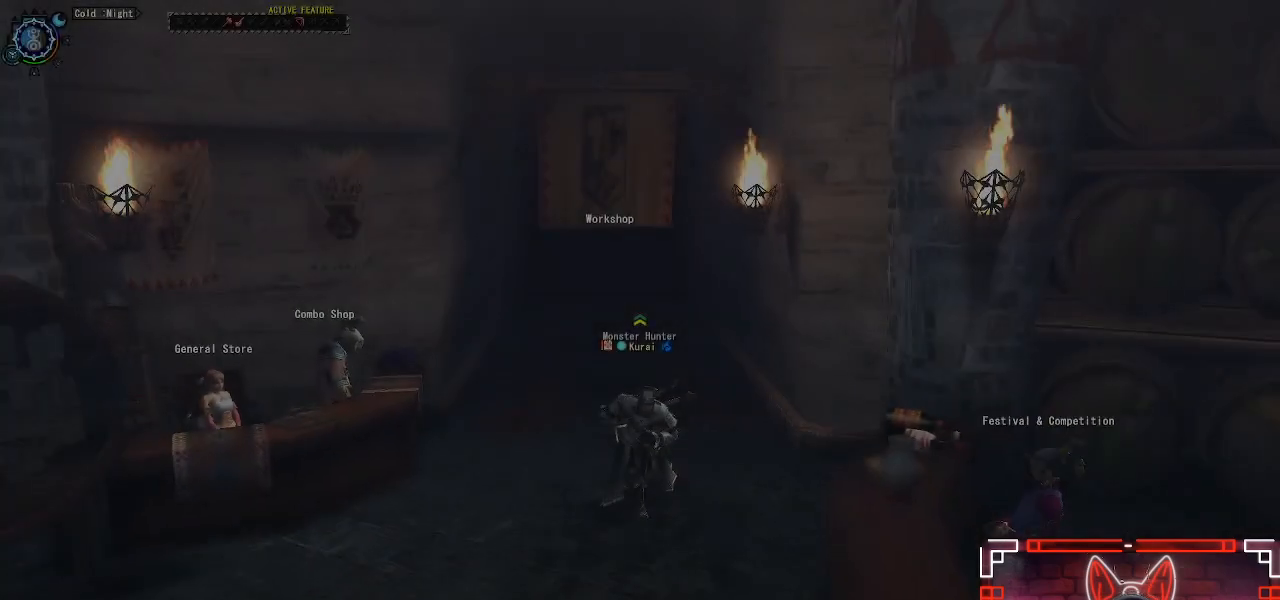
{"buttons": ["R1"], "left_stick": "down", "right_stick": "right", "events": [[250, "right_stick", "right"]]}
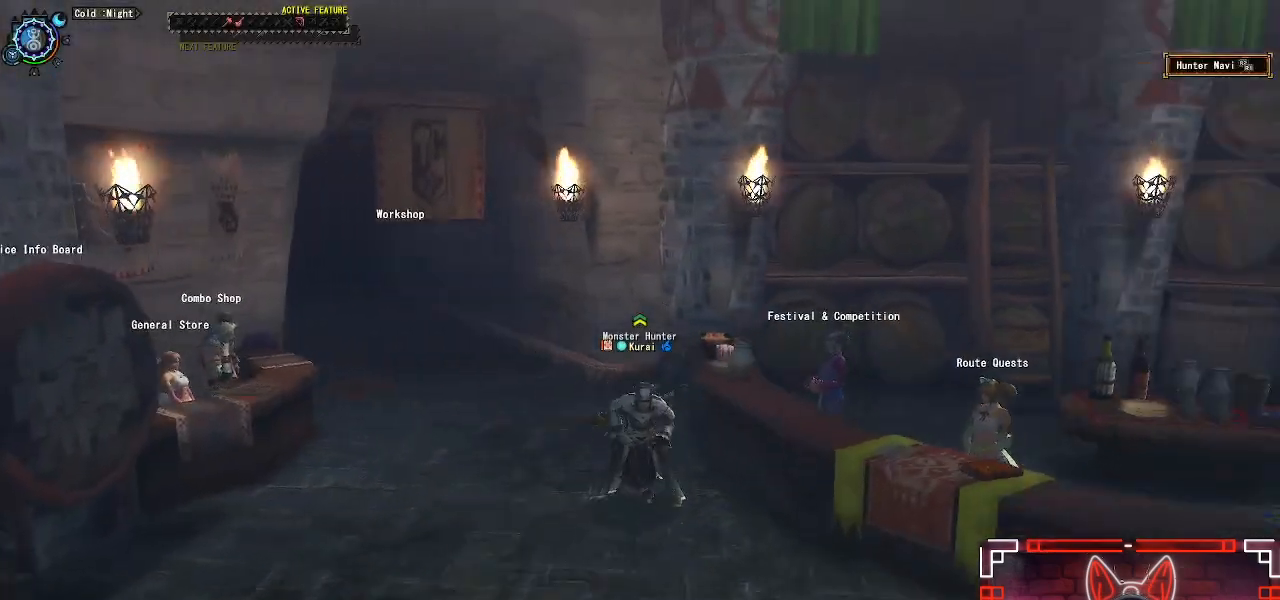
{"buttons": ["R1"], "left_stick": "right", "right_stick": "right", "events": [[150, "left_stick", "down-right"], [167, "right_stick", "center"], [300, "right_stick", "right"], [383, "left_stick", "right"]]}
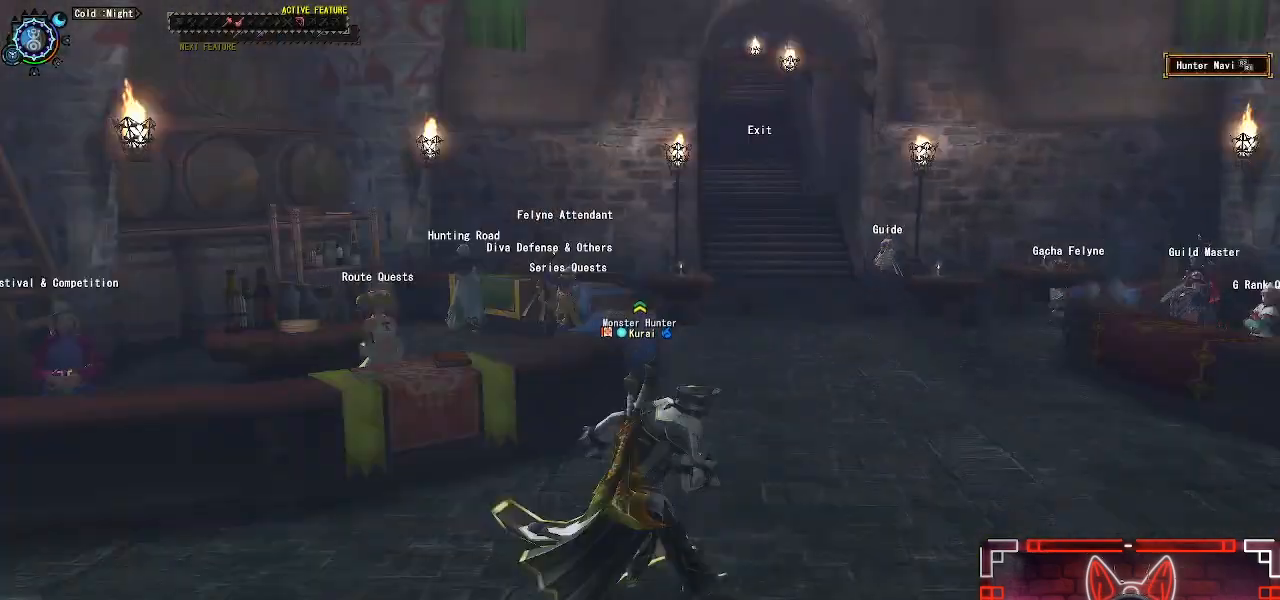
{"buttons": ["R1"], "left_stick": "up", "right_stick": "center", "events": [[183, "left_stick", "up"], [267, "right_stick", "center"]]}
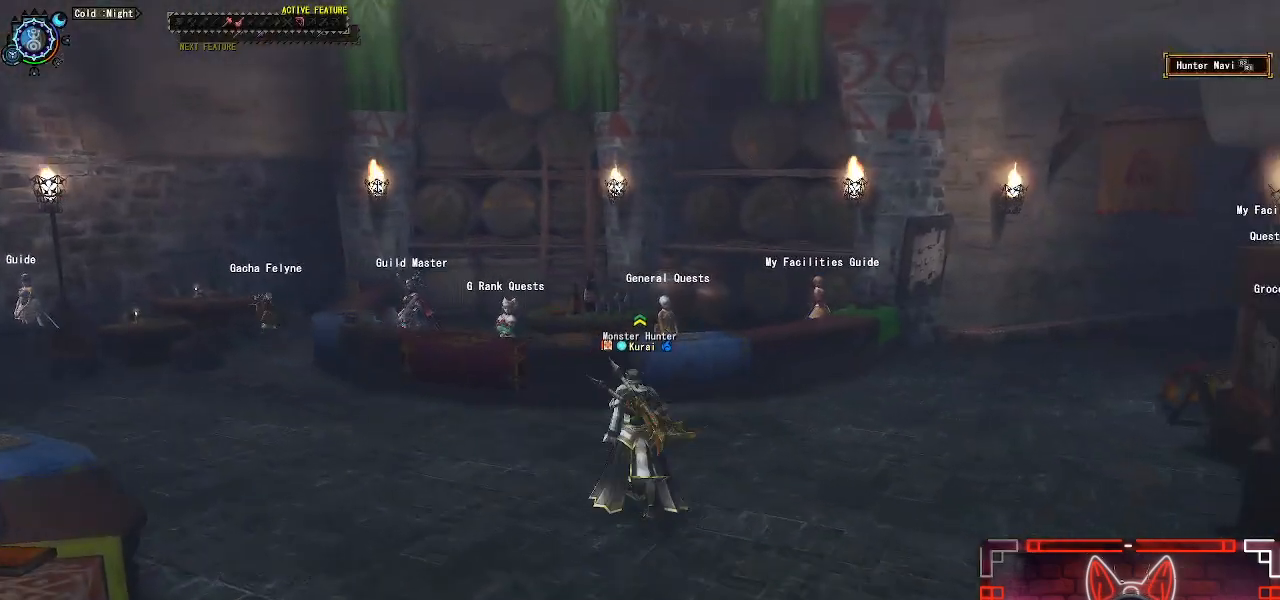
{"buttons": ["R1"], "left_stick": "up-left", "right_stick": "center", "events": [[50, "left_stick", "up-left"]]}
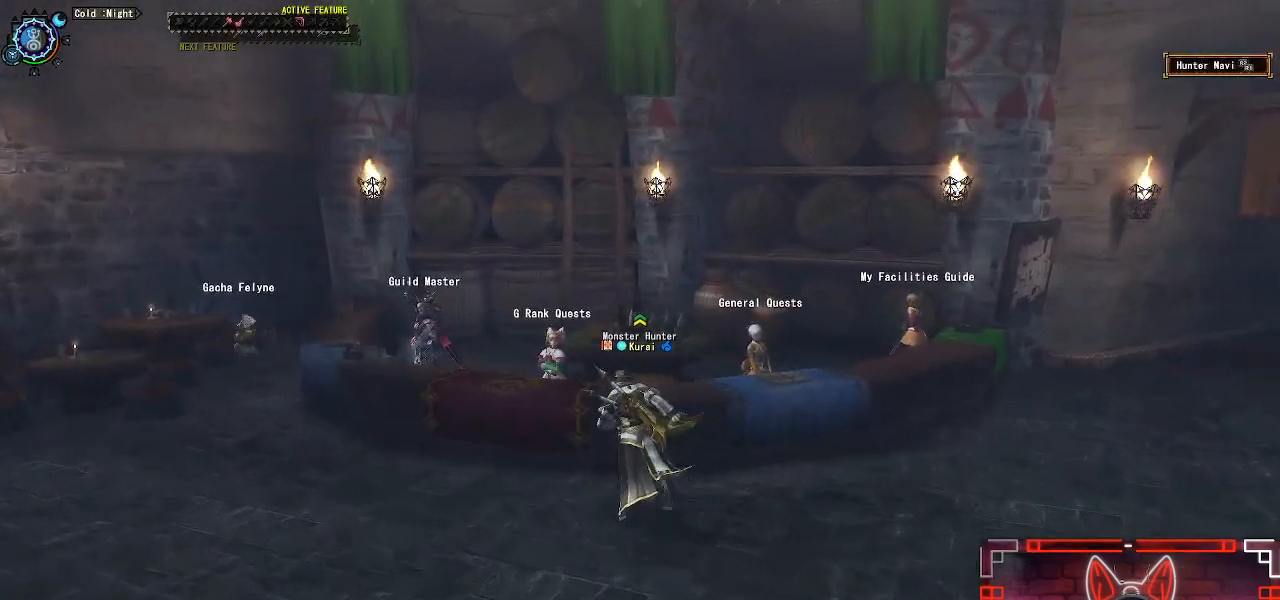
{"buttons": [], "left_stick": "up", "right_stick": "center", "events": [[300, "B", "down"], [300, "left_stick", "up"], [367, "R1", "up"], [450, "B", "up"]]}
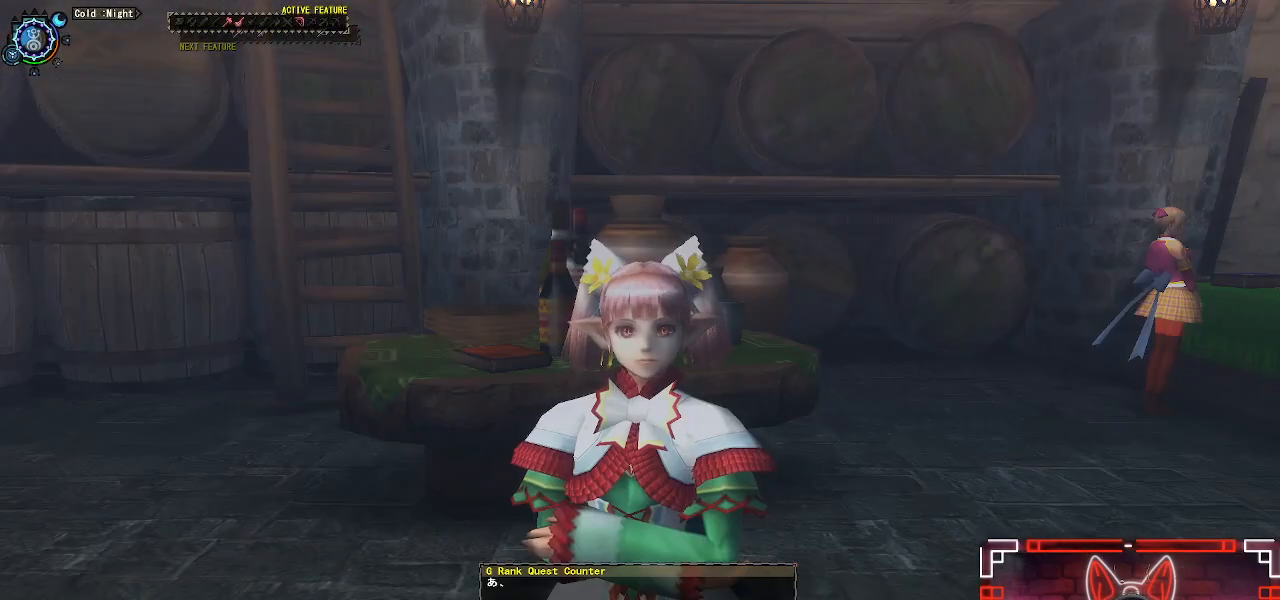
{"buttons": [], "left_stick": "center", "right_stick": "center", "events": [[33, "B", "down"], [133, "left_stick", "center"], [150, "B", "up"], [250, "B", "down"], [317, "B", "up"]]}
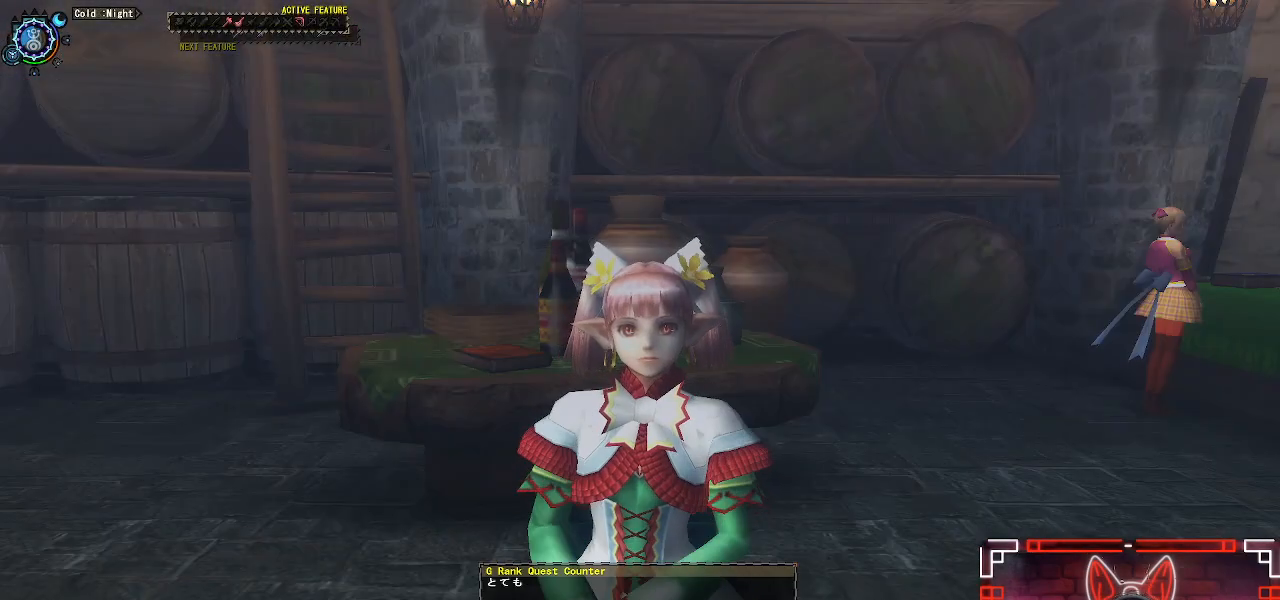
{"buttons": [], "left_stick": "center", "right_stick": "center", "events": [[100, "B", "down"], [217, "B", "up"], [317, "B", "down"], [417, "B", "up"]]}
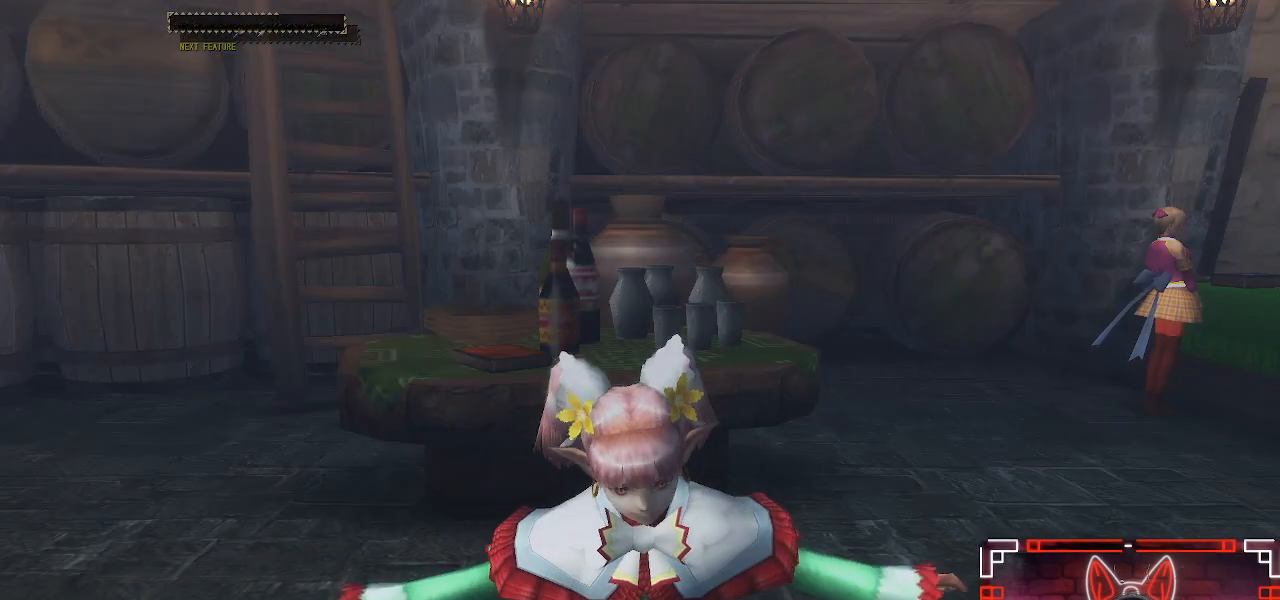
{"buttons": [], "left_stick": "center", "right_stick": "center", "events": [[233, "B", "down"], [350, "B", "up"]]}
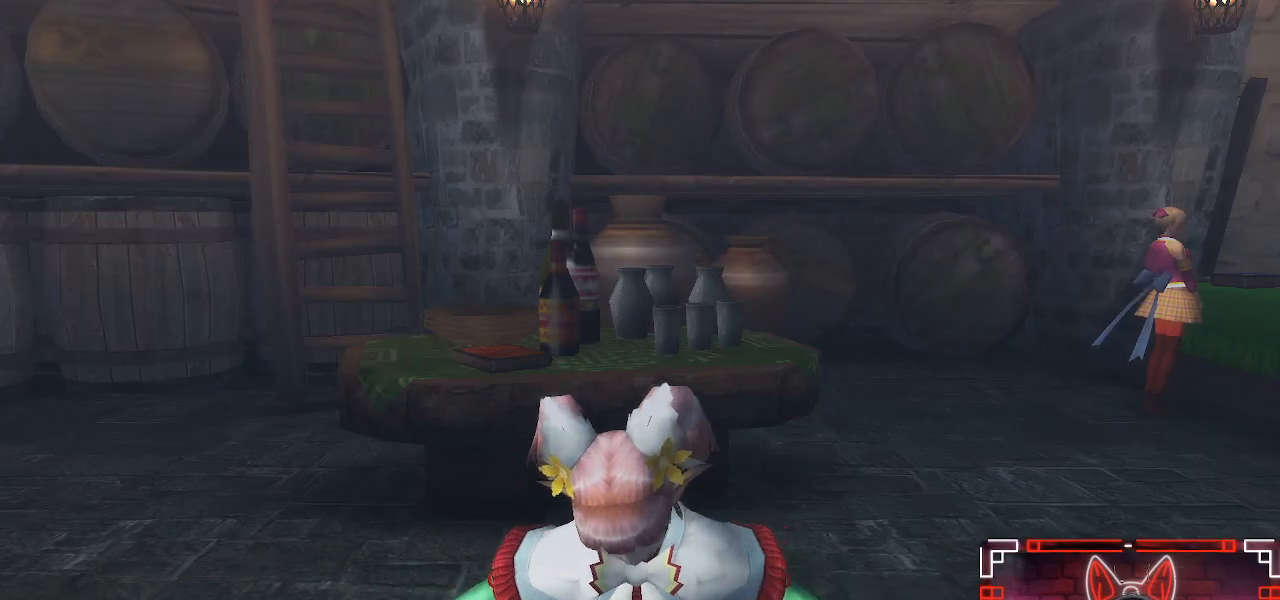
{"buttons": [], "left_stick": "center", "right_stick": "center", "events": [[183, "B", "down"], [333, "B", "up"]]}
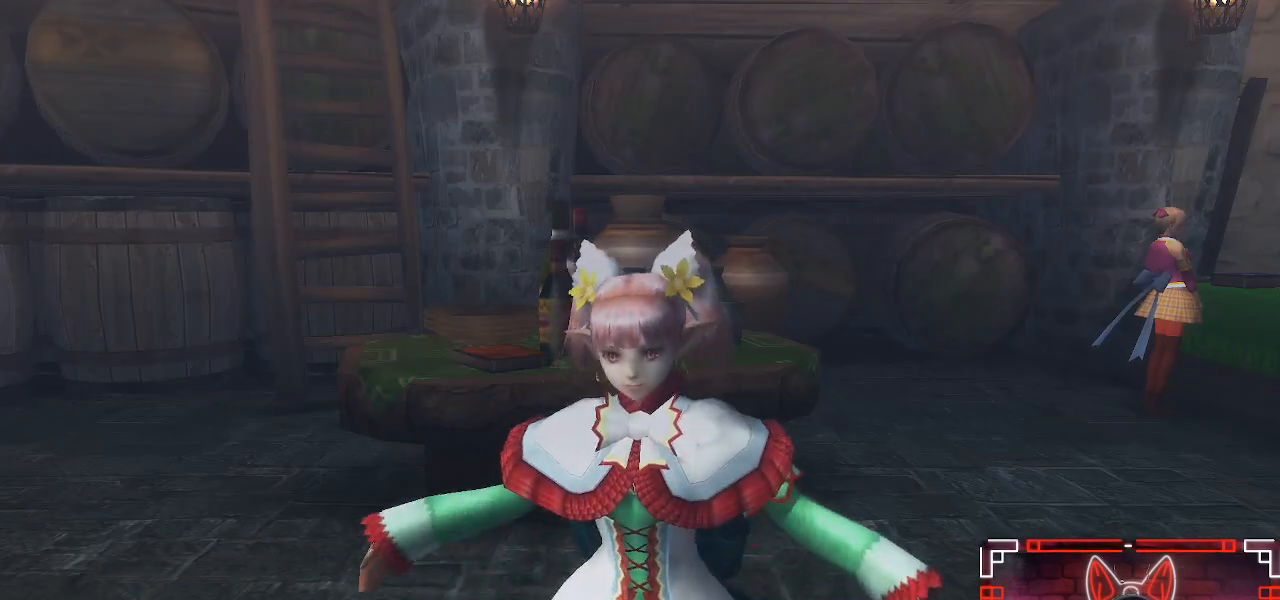
{"buttons": [], "left_stick": "center", "right_stick": "center", "events": [[333, "B", "down"], [483, "B", "up"]]}
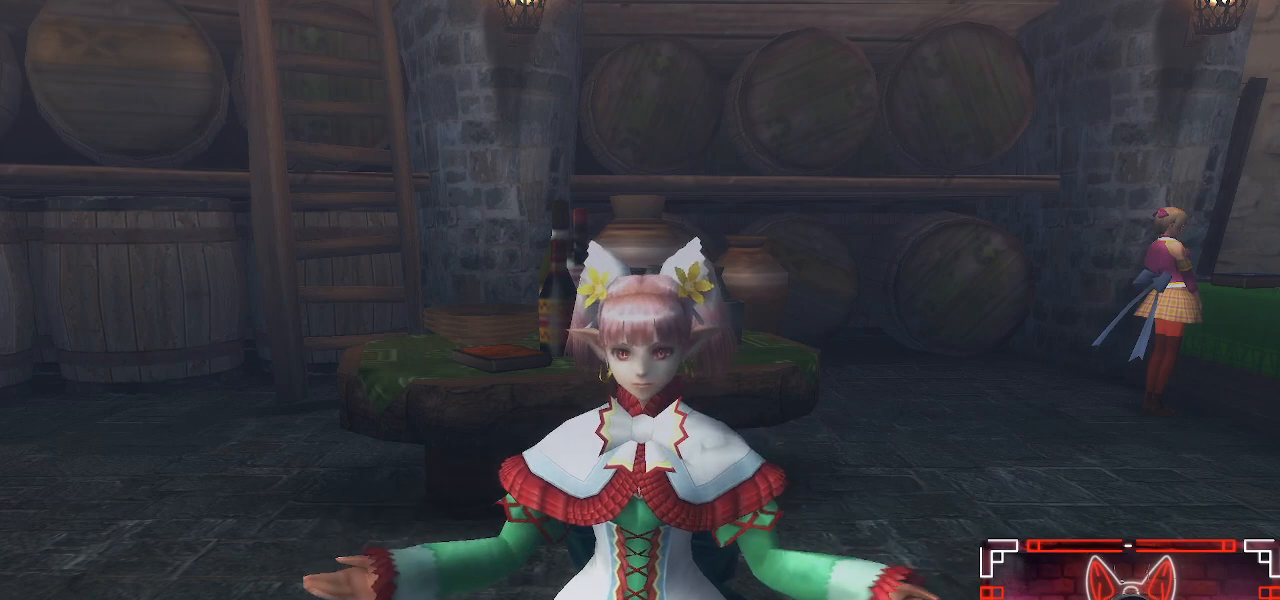
{"buttons": [], "left_stick": "center", "right_stick": "center", "events": []}
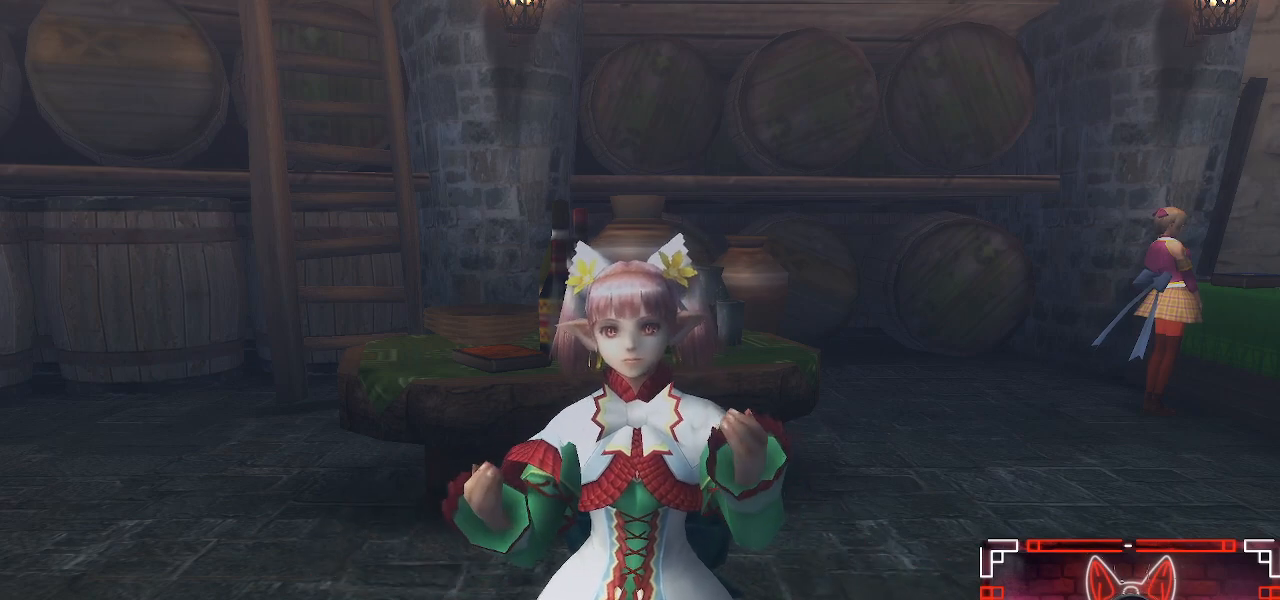
{"buttons": [], "left_stick": "center", "right_stick": "center", "events": [[250, "B", "down"], [367, "B", "up"]]}
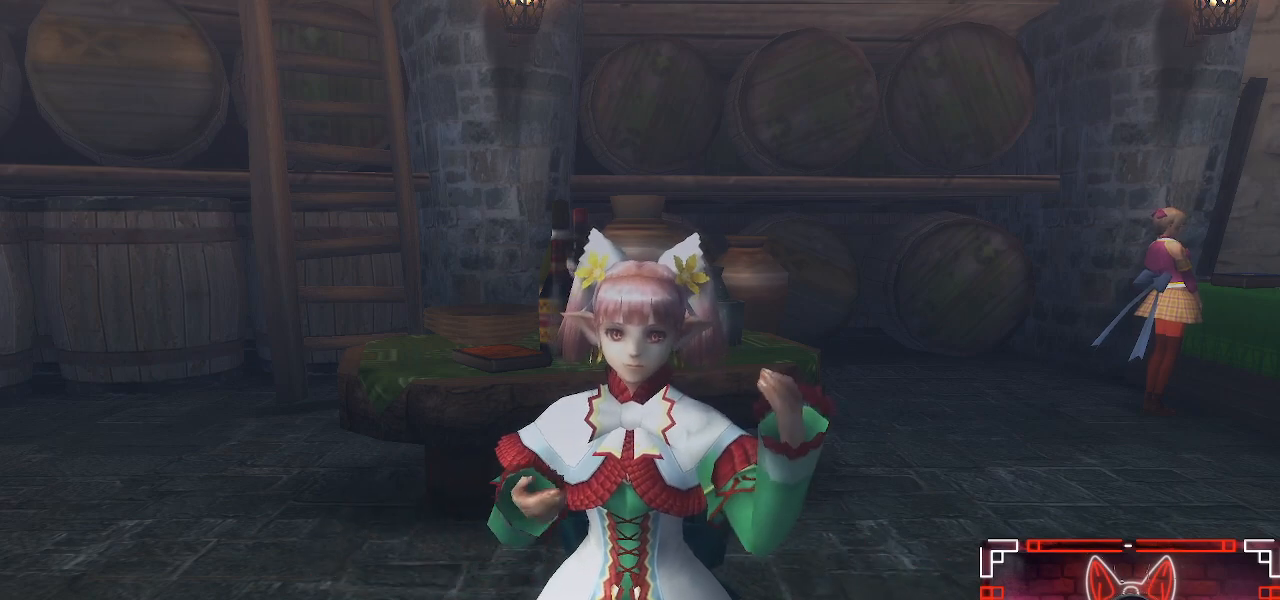
{"buttons": [], "left_stick": "center", "right_stick": "center", "events": [[250, "DPAD_DOWN", "down"], [317, "DPAD_DOWN", "up"]]}
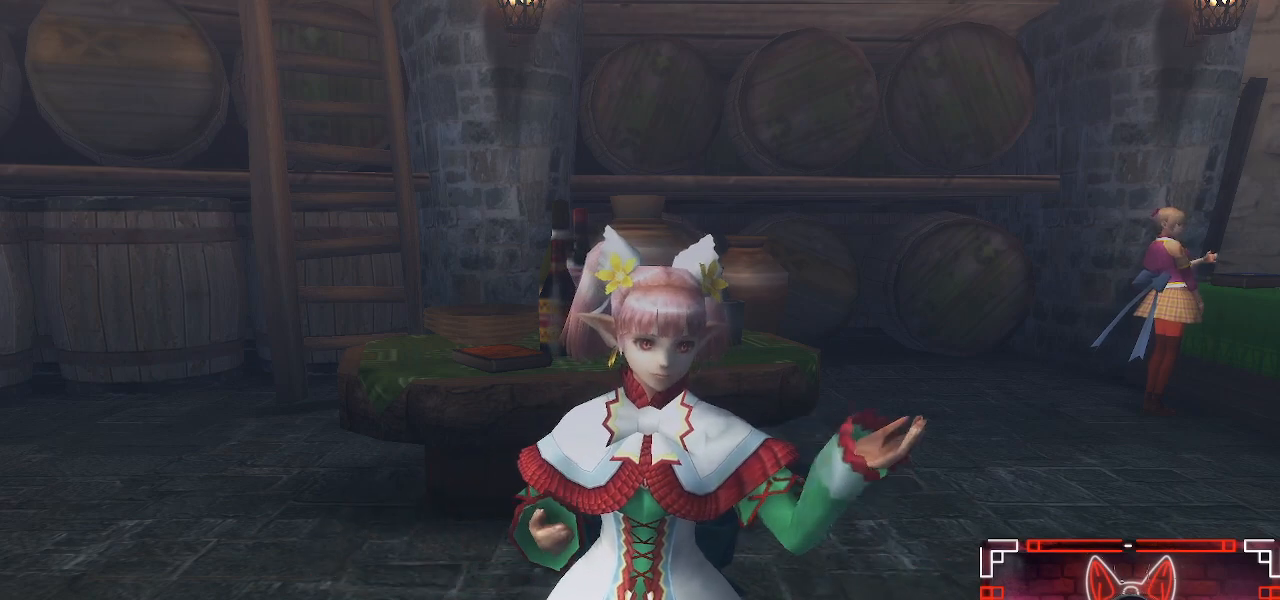
{"buttons": [], "left_stick": "center", "right_stick": "center", "events": [[33, "DPAD_DOWN", "down"], [67, "DPAD_DOWN", "up"]]}
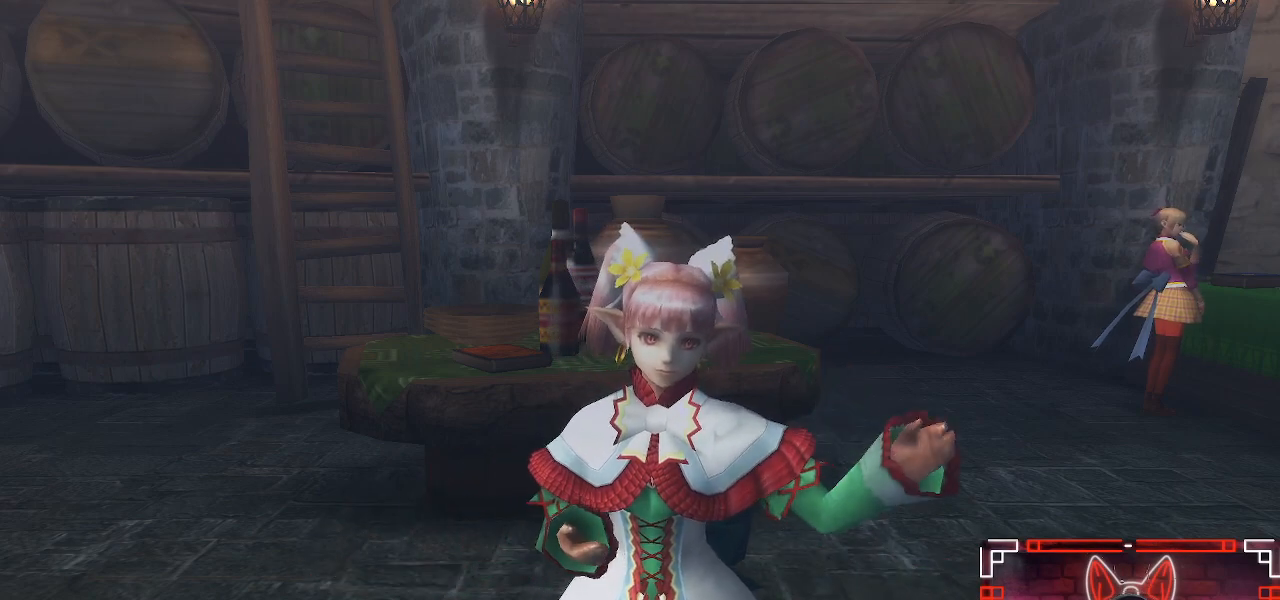
{"buttons": [], "left_stick": "center", "right_stick": "center", "events": []}
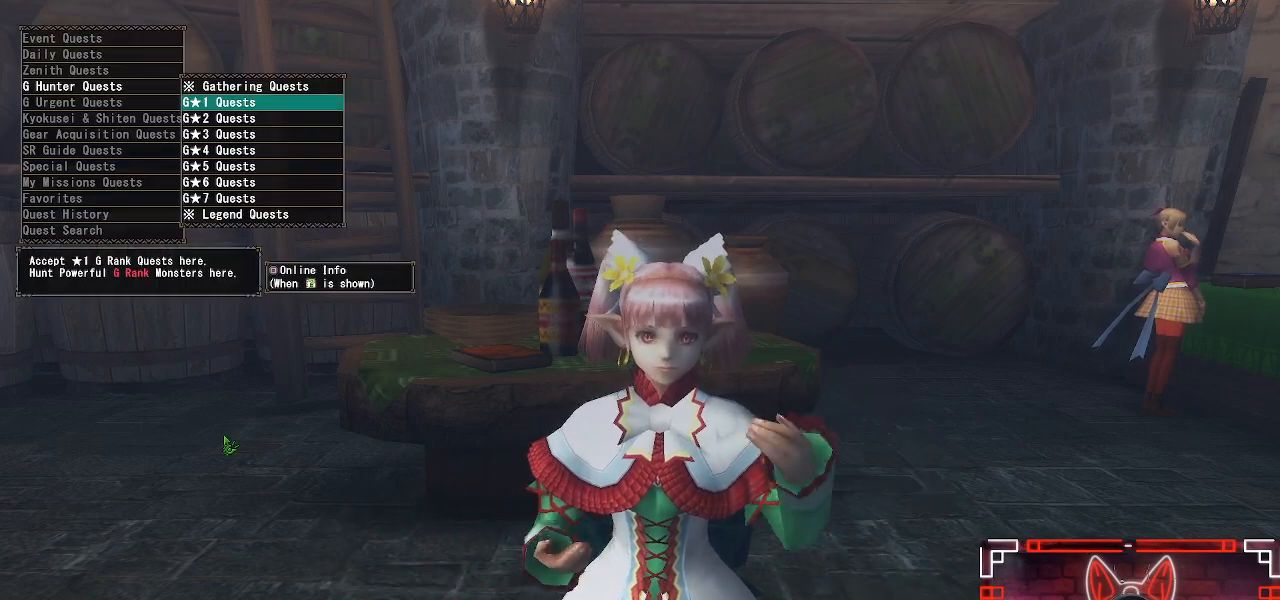
{"buttons": [], "left_stick": "center", "right_stick": "center", "events": [[133, "DPAD_DOWN", "down"], [200, "DPAD_DOWN", "up"], [333, "DPAD_DOWN", "down"], [400, "DPAD_DOWN", "up"]]}
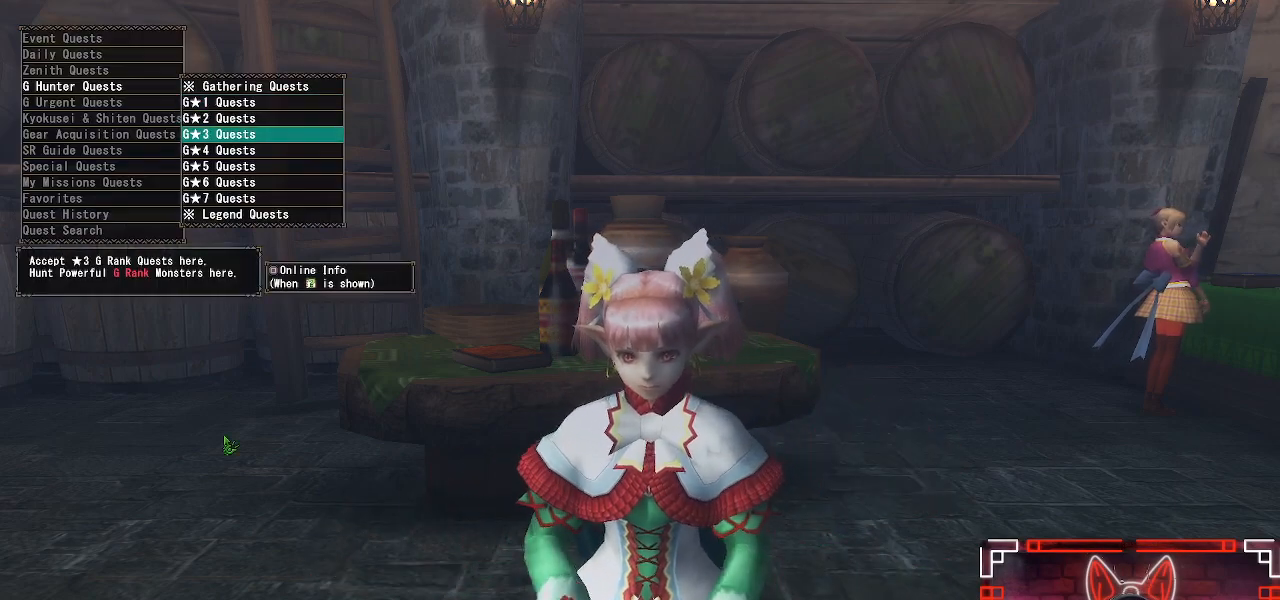
{"buttons": ["DPAD_DOWN"], "left_stick": "center", "right_stick": "center", "events": [[100, "A", "down"], [250, "A", "up"], [250, "DPAD_DOWN", "down"], [350, "DPAD_DOWN", "up"], [450, "DPAD_DOWN", "down"]]}
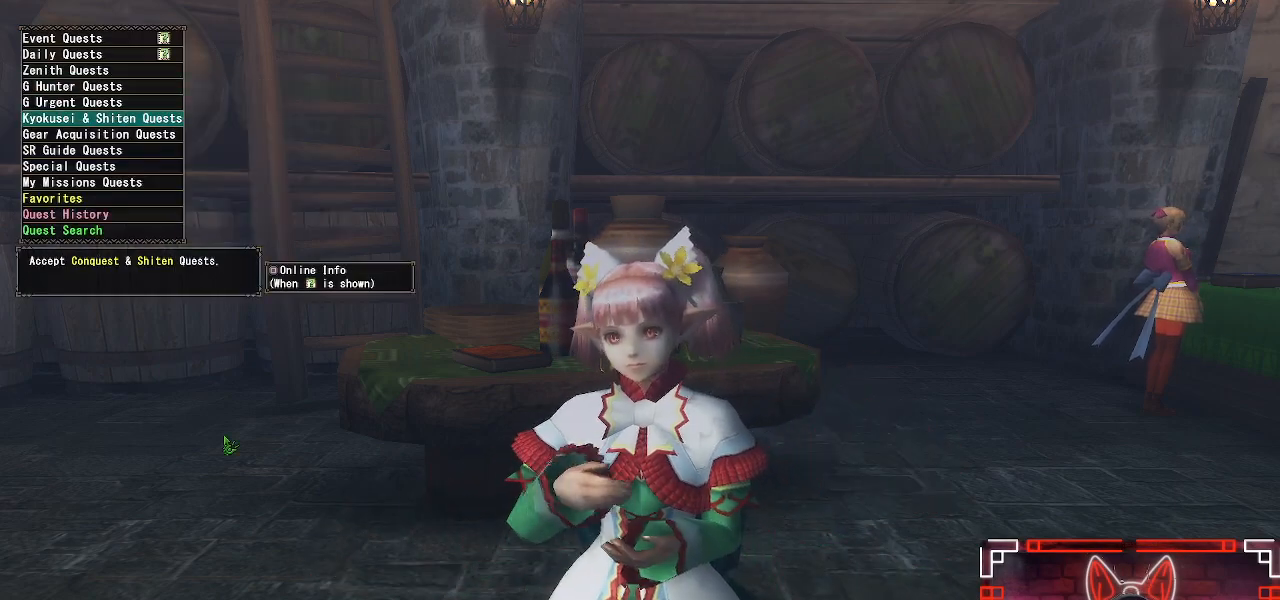
{"buttons": ["DPAD_DOWN"], "left_stick": "center", "right_stick": "center", "events": [[17, "DPAD_DOWN", "up"], [417, "DPAD_DOWN", "down"]]}
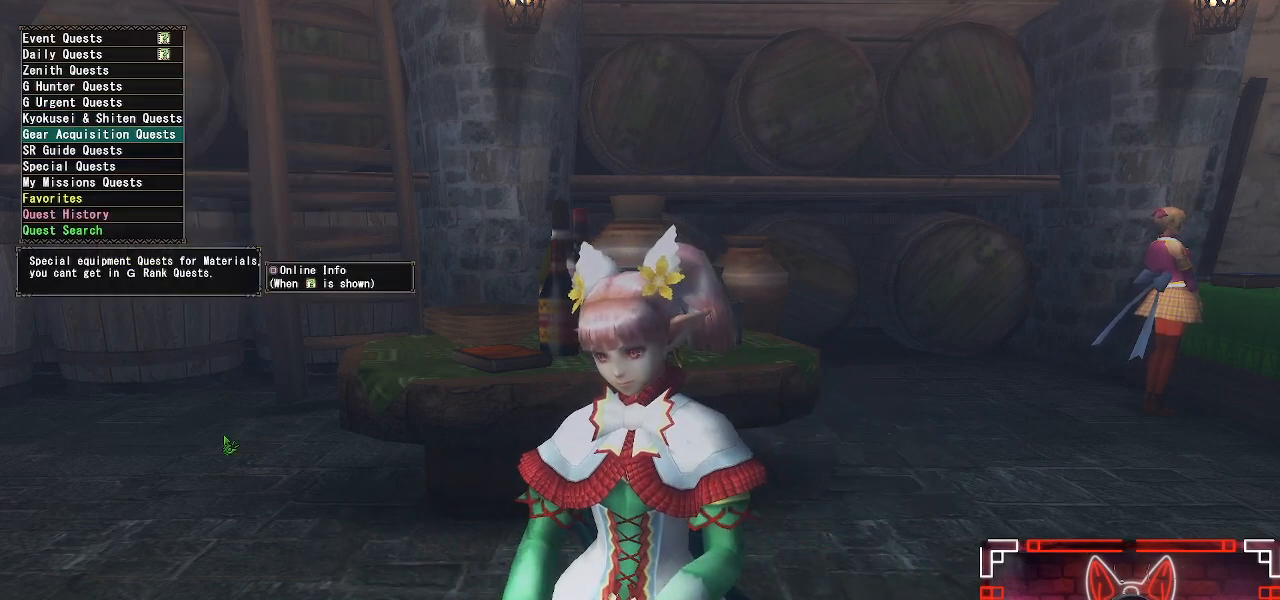
{"buttons": [], "left_stick": "center", "right_stick": "center", "events": [[17, "DPAD_DOWN", "up"], [150, "B", "down"], [300, "B", "up"]]}
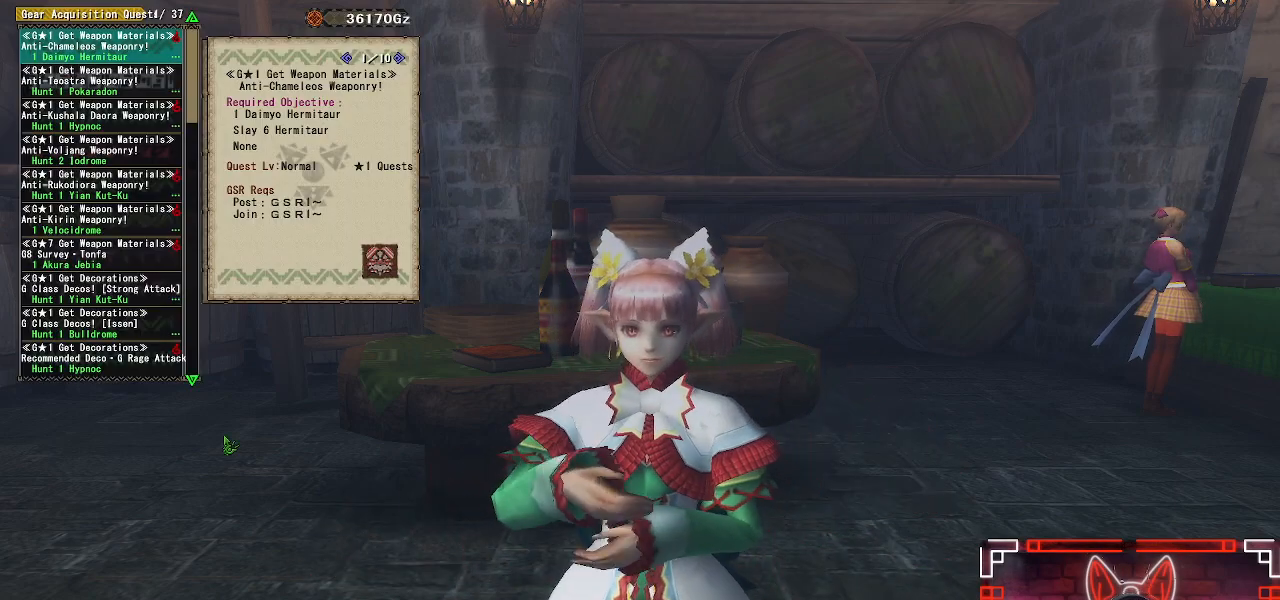
{"buttons": [], "left_stick": "center", "right_stick": "center", "events": [[267, "DPAD_DOWN", "down"], [300, "DPAD_DOWN", "up"]]}
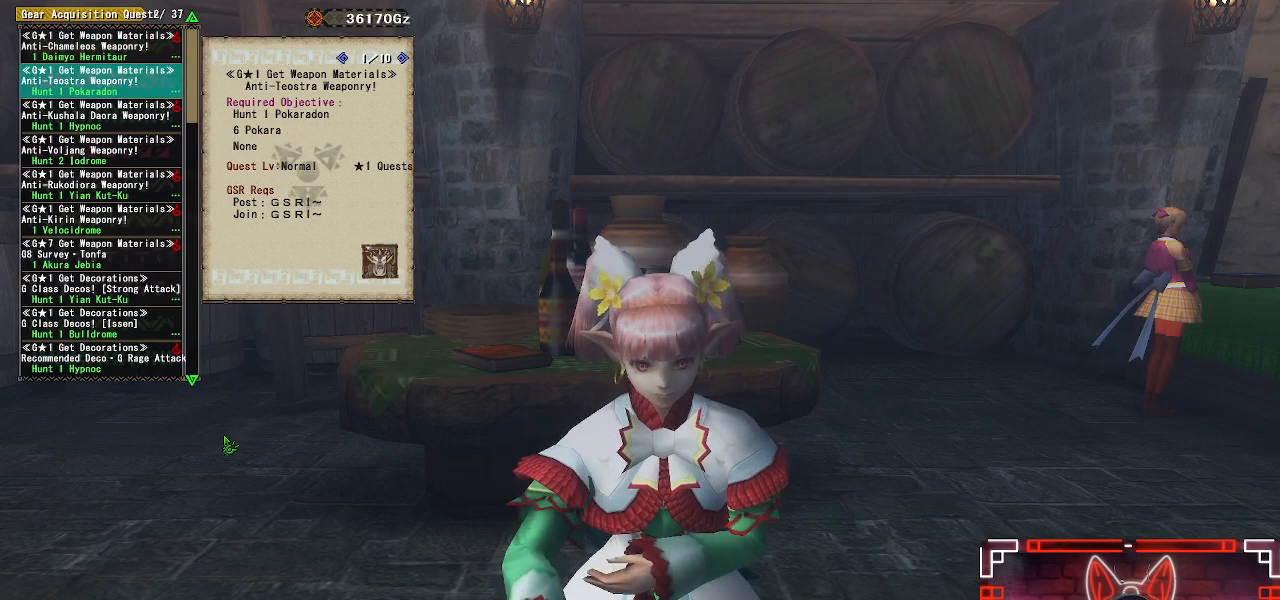
{"buttons": [], "left_stick": "center", "right_stick": "center", "events": [[133, "DPAD_UP", "down"], [267, "DPAD_UP", "up"]]}
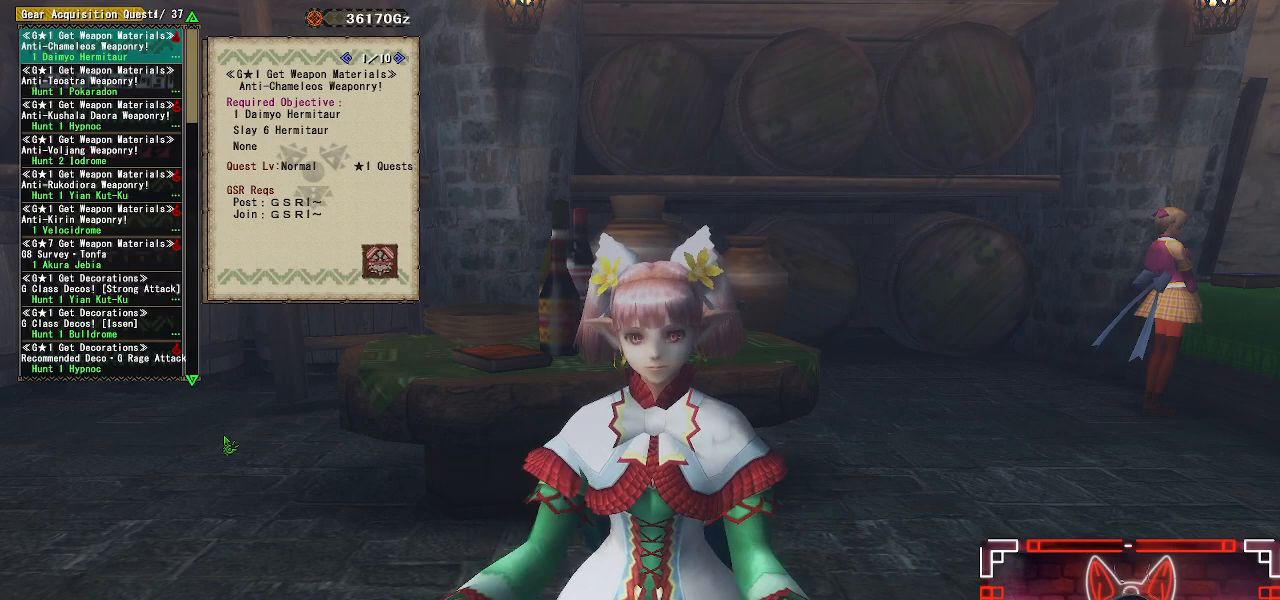
{"buttons": [], "left_stick": "center", "right_stick": "center", "events": [[83, "B", "down"], [233, "B", "up"]]}